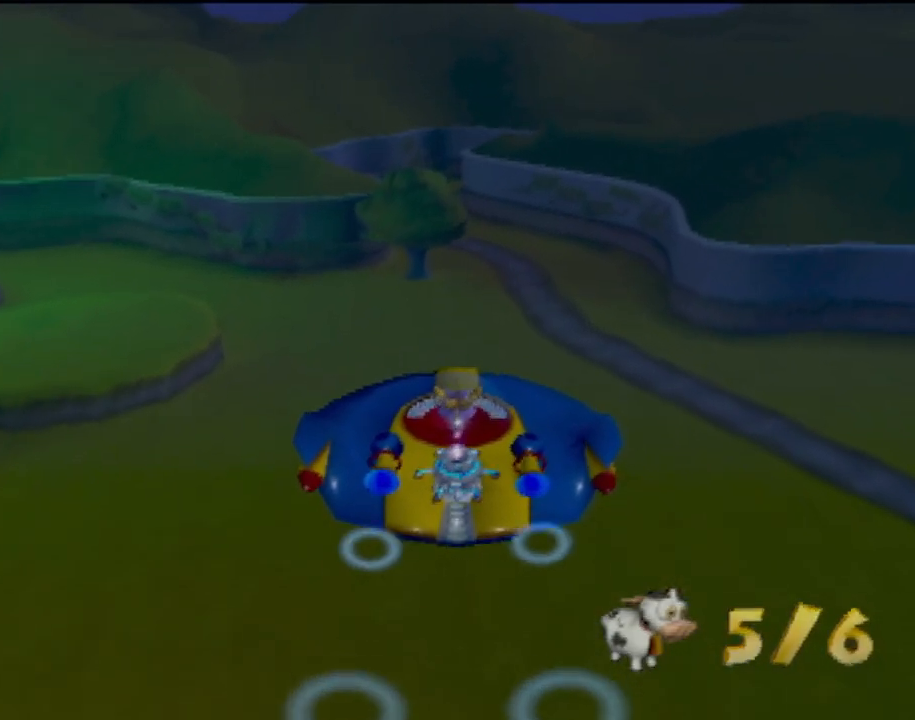
Gameplay with a controller (PlayStation layout); each line is a JSON object with the inputs held at the frame after it. "events" lists button and stick changes between this image and that frame as [ms after this image, input, new state], when the widget could be followed in between. Not read: L3 R3 right_stick.
{"buttons": [], "left_stick": "center", "events": [[100, "SQUARE", "down"], [284, "SQUARE", "up"]]}
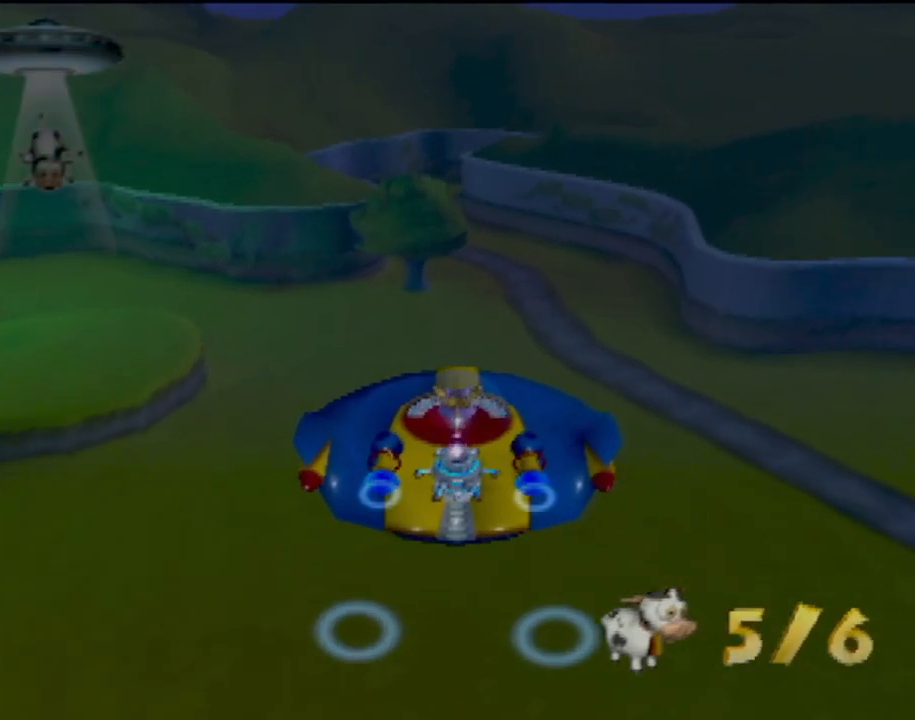
{"buttons": [], "left_stick": "left", "events": [[417, "left_stick", "left"]]}
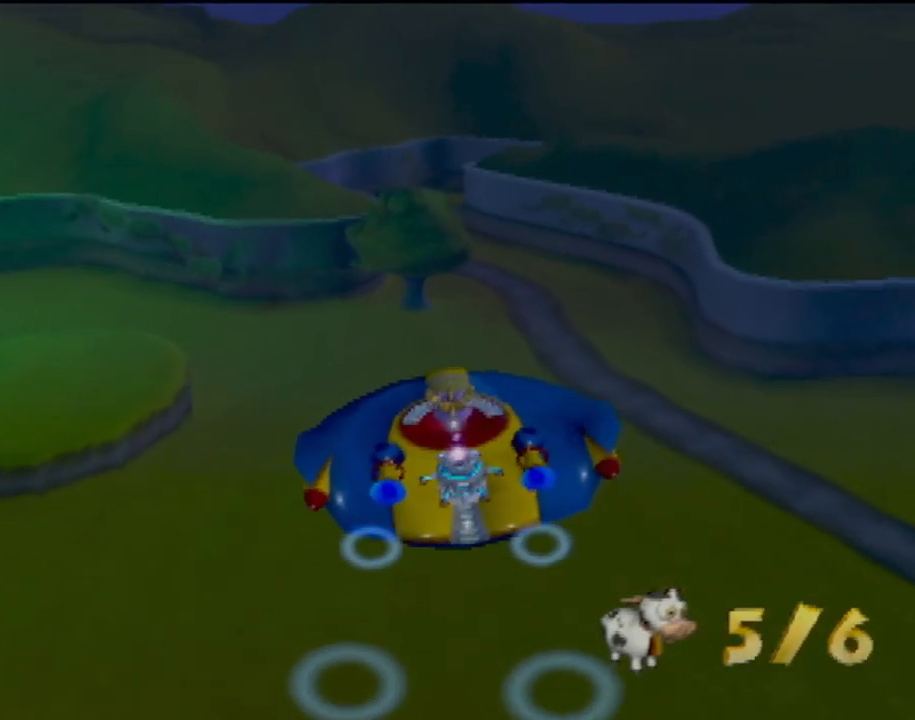
{"buttons": ["R2"], "left_stick": "left", "events": [[300, "R2", "down"]]}
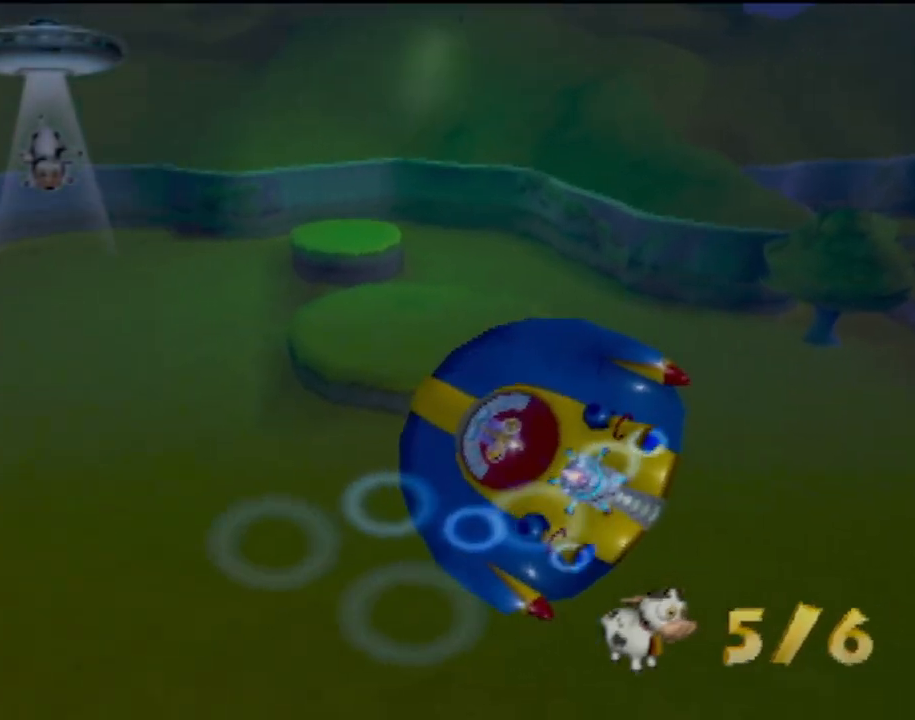
{"buttons": [], "left_stick": "right", "events": [[150, "R2", "up"], [200, "left_stick", "center"], [333, "left_stick", "right"]]}
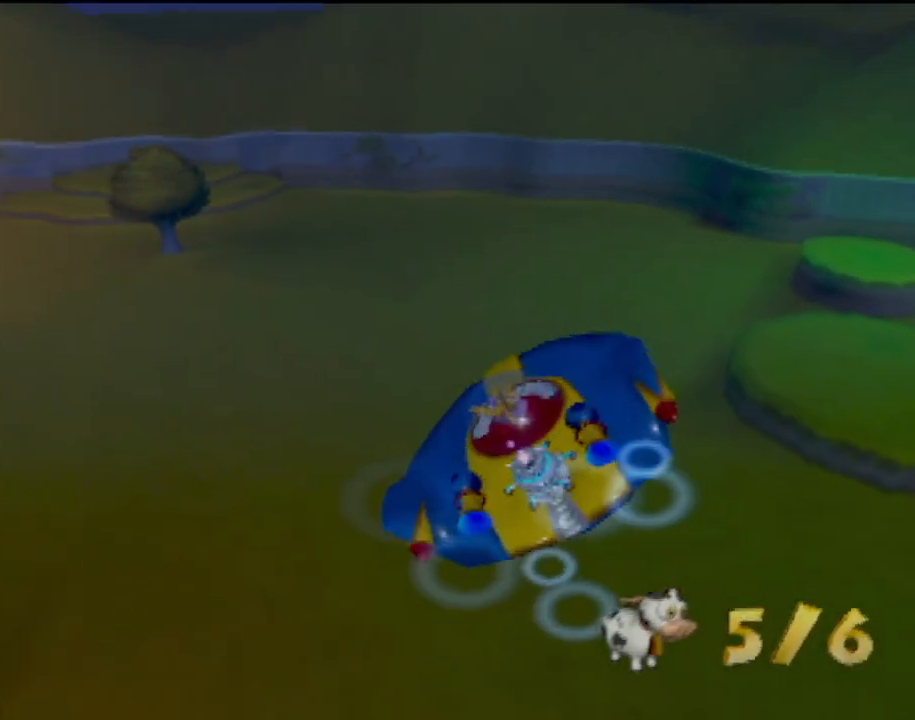
{"buttons": [], "left_stick": "down-left", "events": [[401, "left_stick", "down"], [451, "left_stick", "down-left"]]}
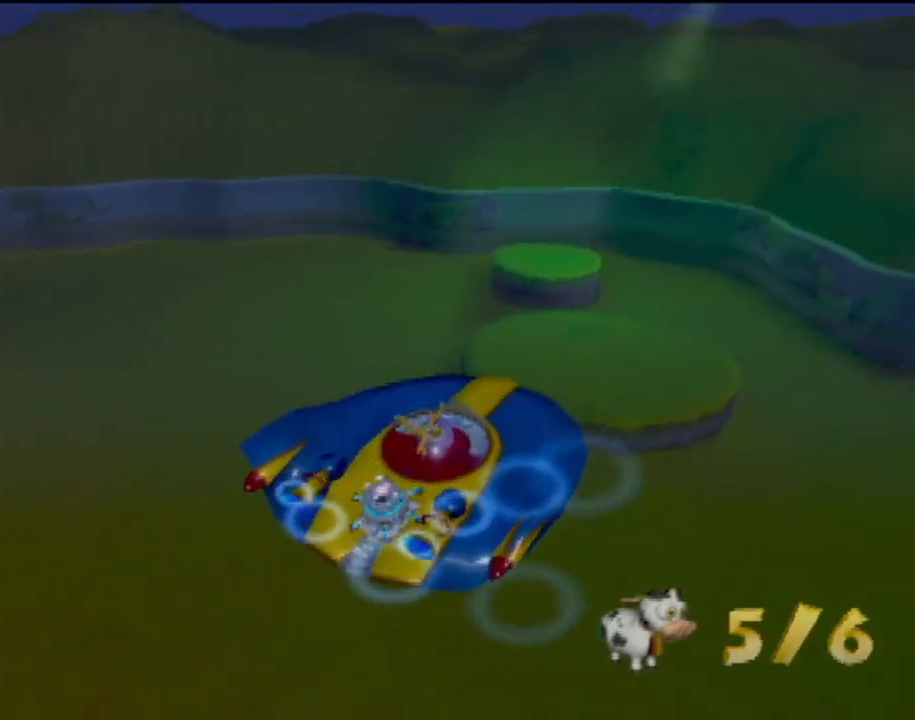
{"buttons": [], "left_stick": "left", "events": [[200, "left_stick", "down"], [417, "left_stick", "left"]]}
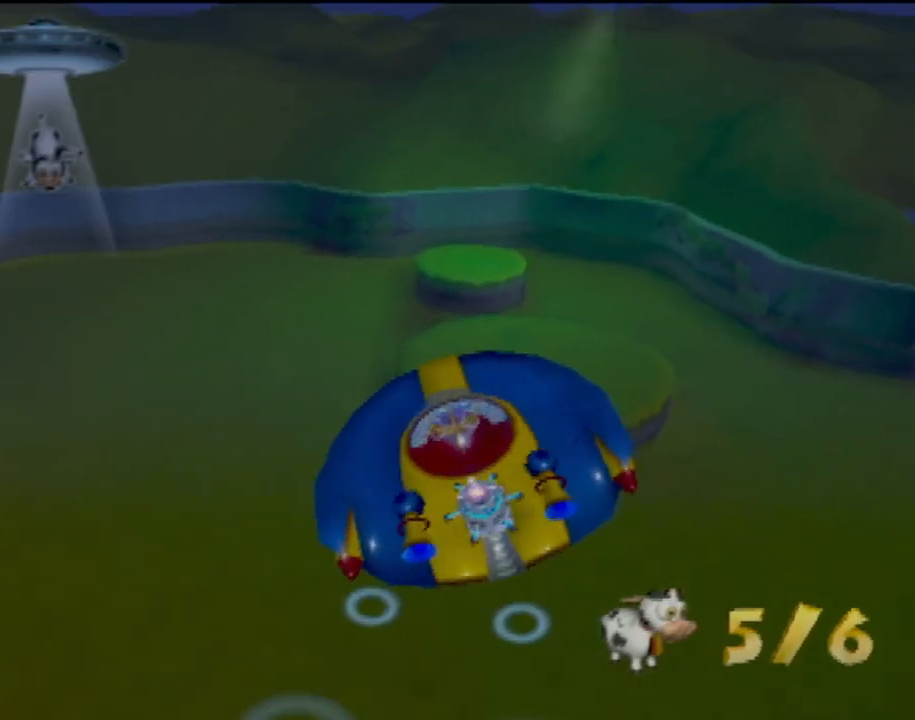
{"buttons": [], "left_stick": "left", "events": []}
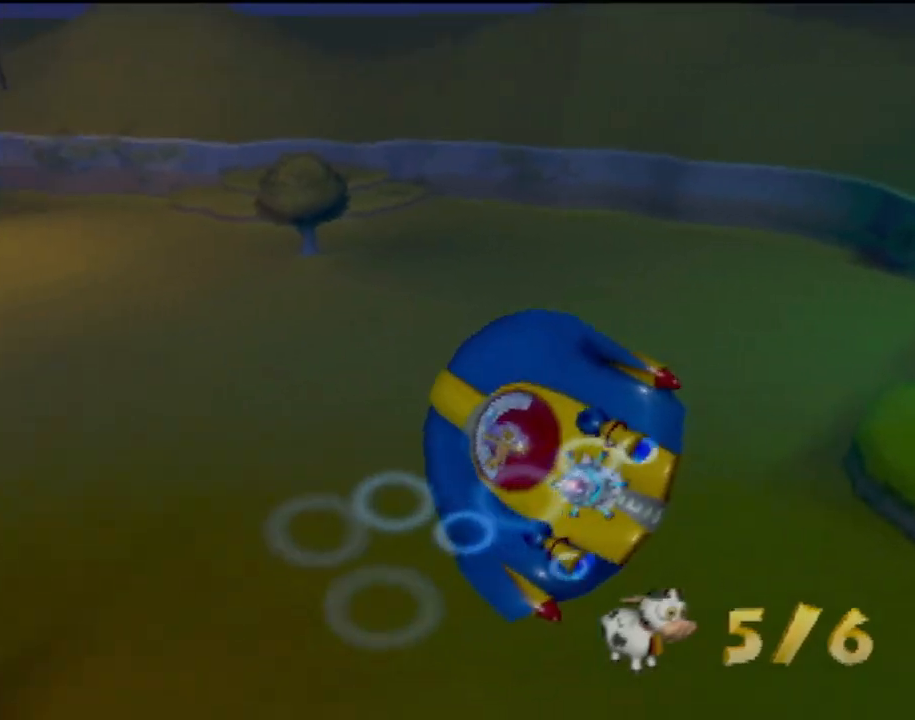
{"buttons": ["SQUARE"], "left_stick": "center", "events": [[16, "SQUARE", "down"], [250, "left_stick", "center"]]}
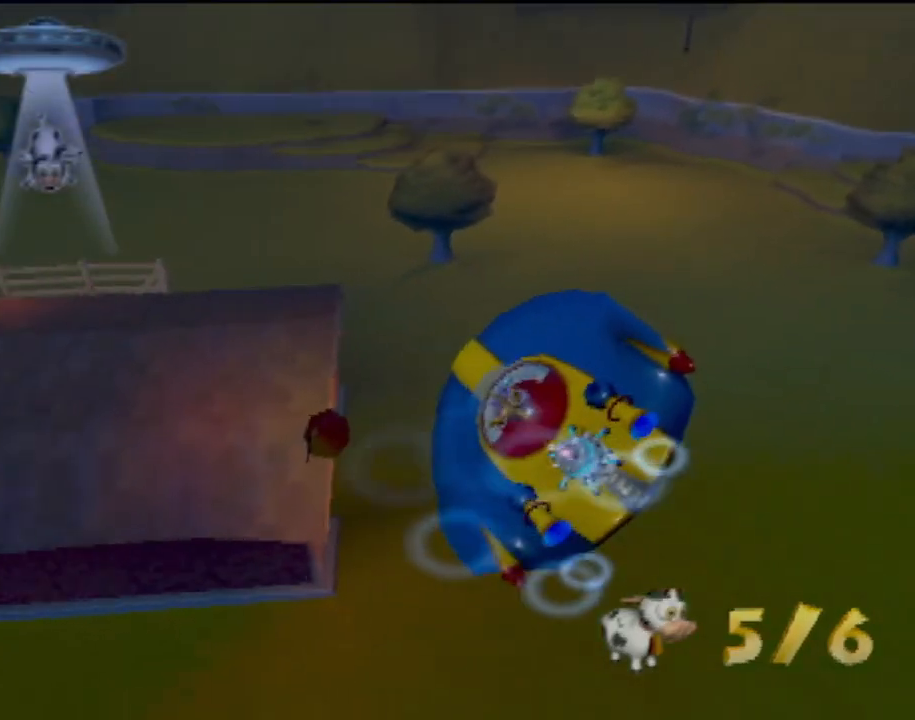
{"buttons": ["SQUARE"], "left_stick": "center", "events": [[184, "left_stick", "left"], [434, "left_stick", "center"]]}
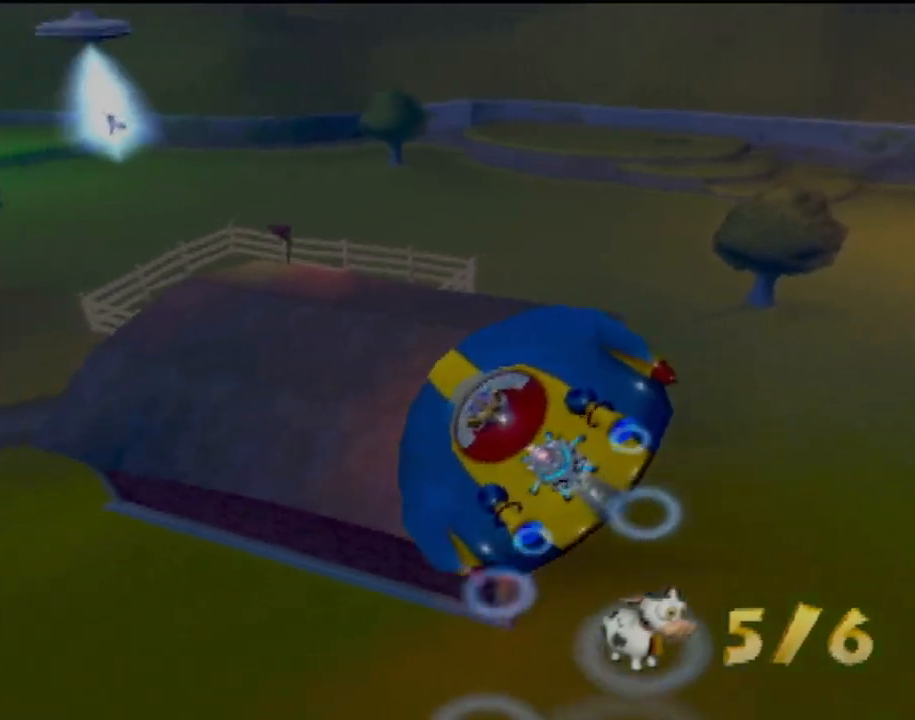
{"buttons": ["SQUARE"], "left_stick": "center", "events": [[300, "left_stick", "left"], [400, "left_stick", "center"]]}
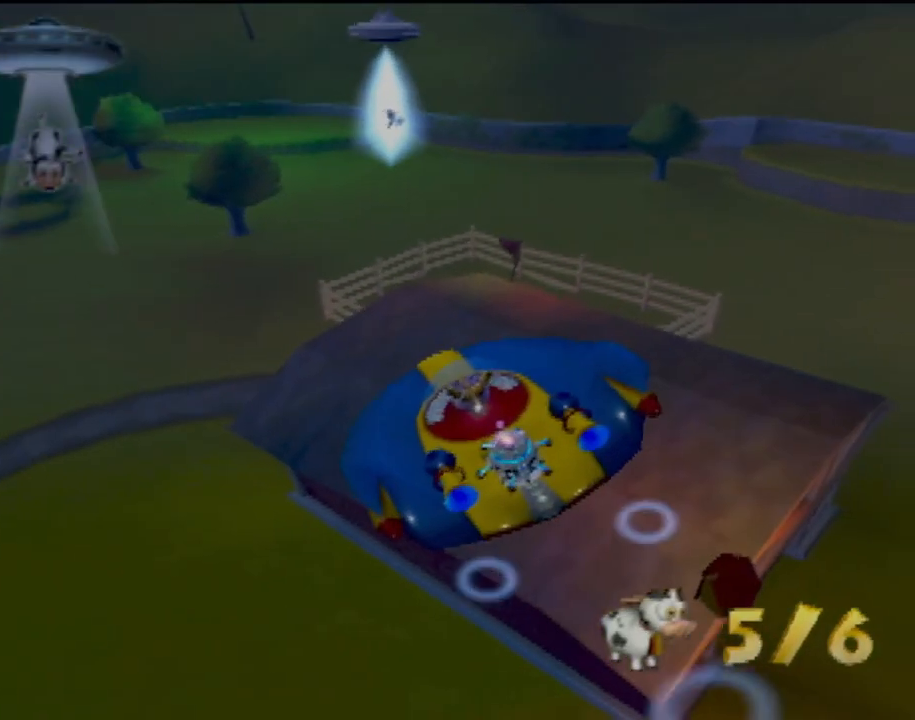
{"buttons": ["SQUARE"], "left_stick": "center", "events": [[167, "left_stick", "right"], [300, "left_stick", "center"]]}
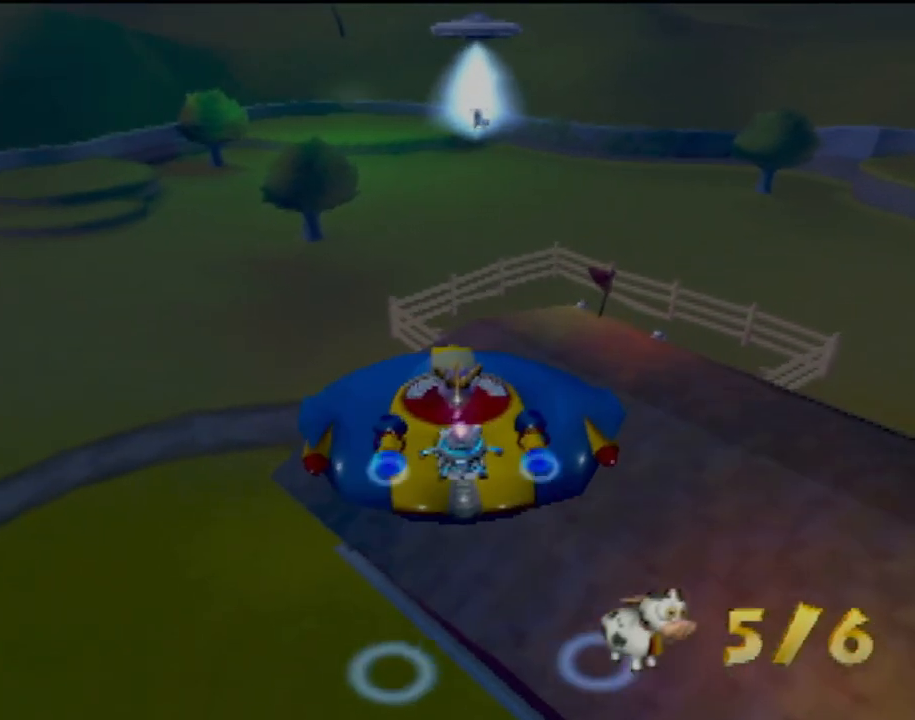
{"buttons": ["SQUARE"], "left_stick": "right", "events": [[183, "left_stick", "up-right"], [317, "left_stick", "center"], [500, "left_stick", "right"]]}
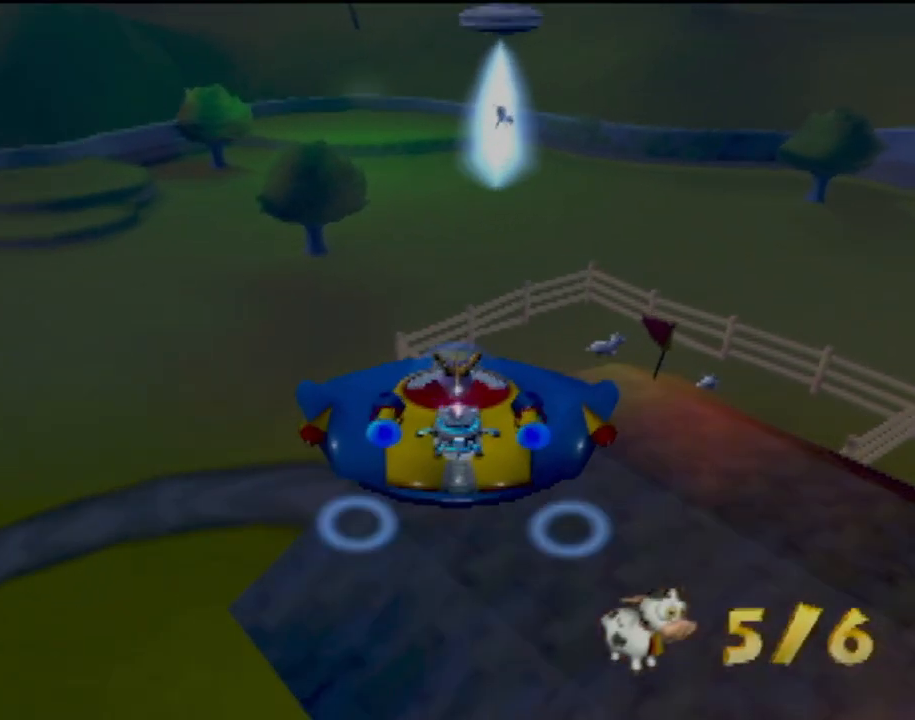
{"buttons": ["SQUARE"], "left_stick": "center", "events": [[100, "left_stick", "center"], [367, "left_stick", "down-left"], [501, "left_stick", "center"]]}
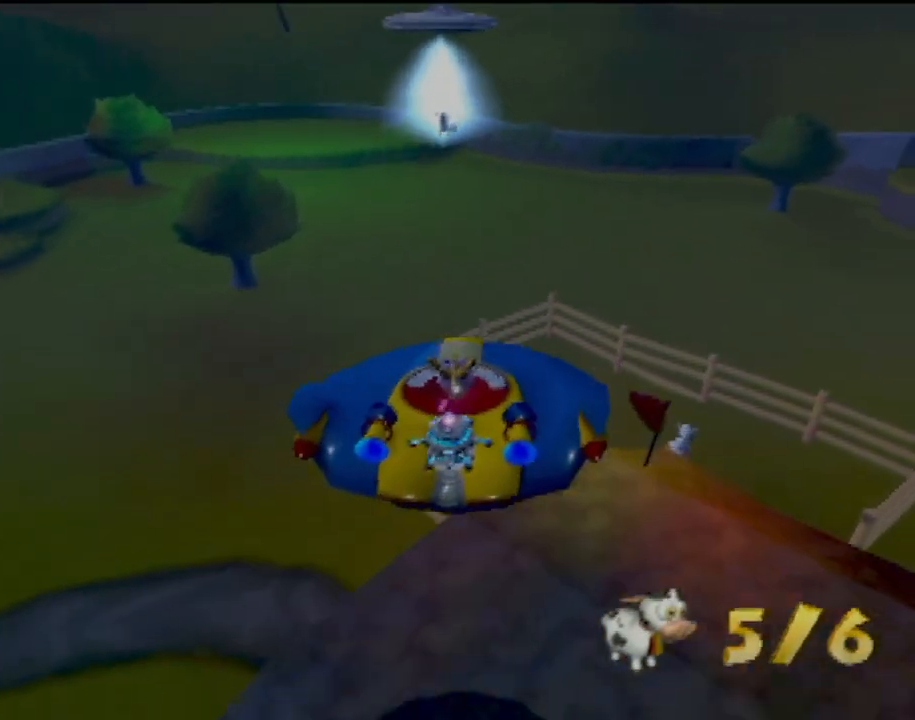
{"buttons": ["SQUARE"], "left_stick": "center", "events": []}
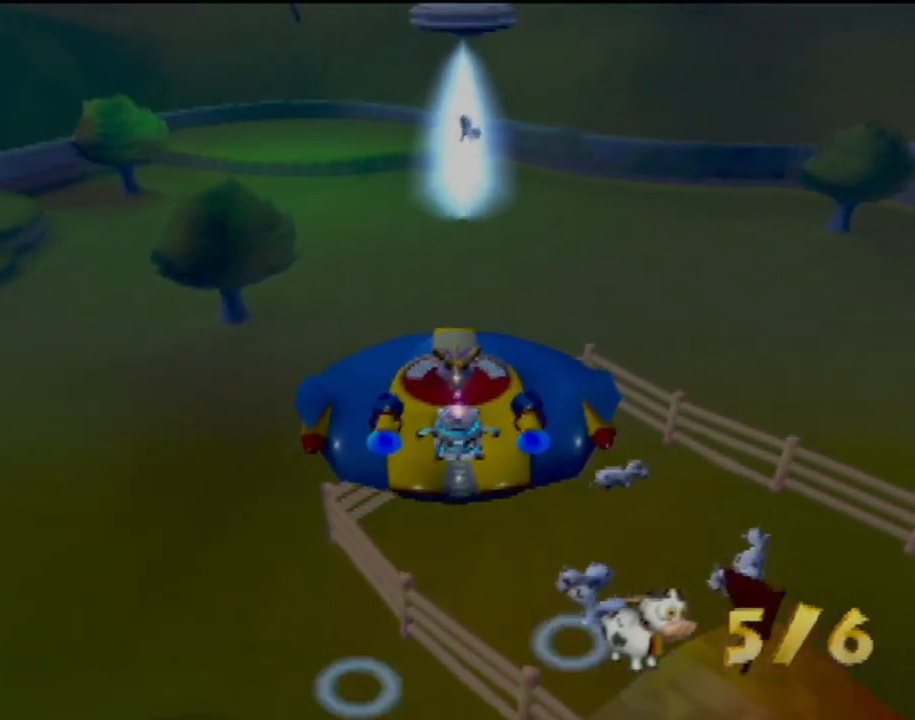
{"buttons": ["CIRCLE"], "left_stick": "center", "events": [[150, "left_stick", "down-right"], [300, "left_stick", "center"], [334, "SQUARE", "up"], [451, "CIRCLE", "down"]]}
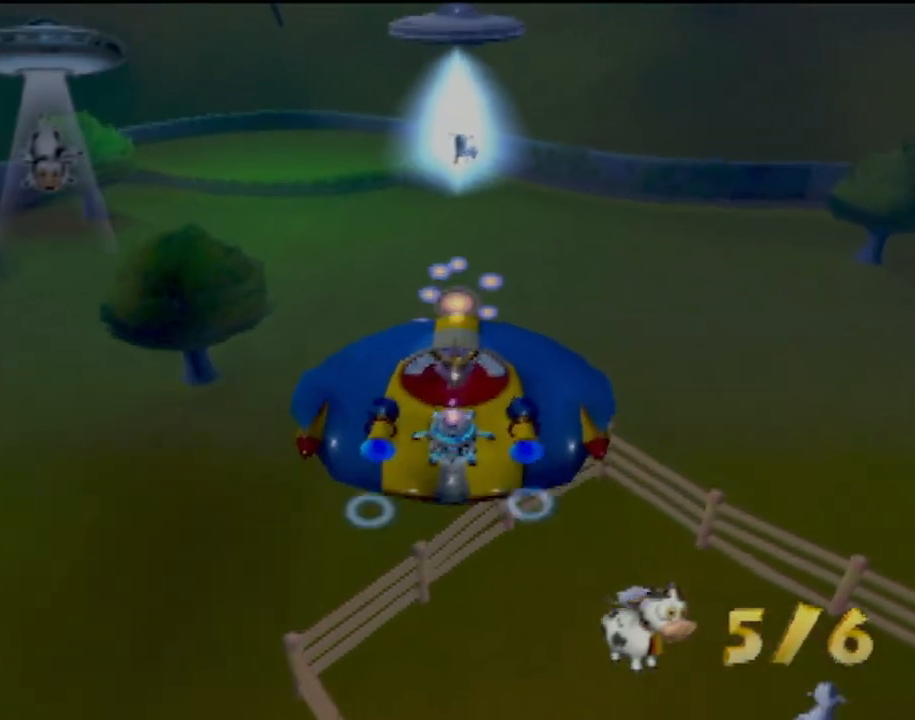
{"buttons": [], "left_stick": "center", "events": [[50, "CIRCLE", "up"], [400, "CIRCLE", "down"], [500, "CIRCLE", "up"]]}
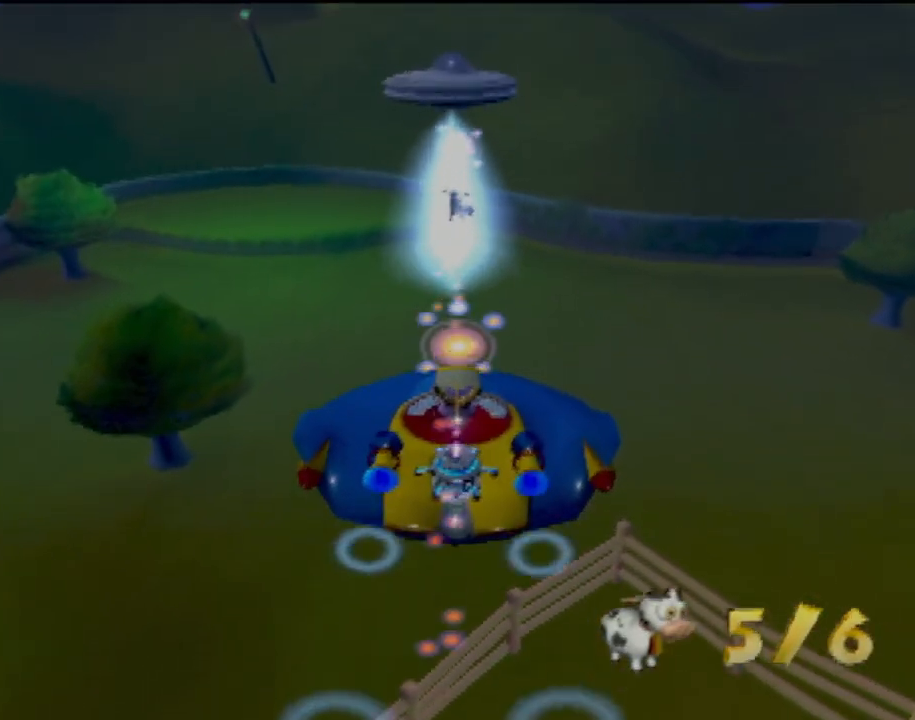
{"buttons": [], "left_stick": "center", "events": []}
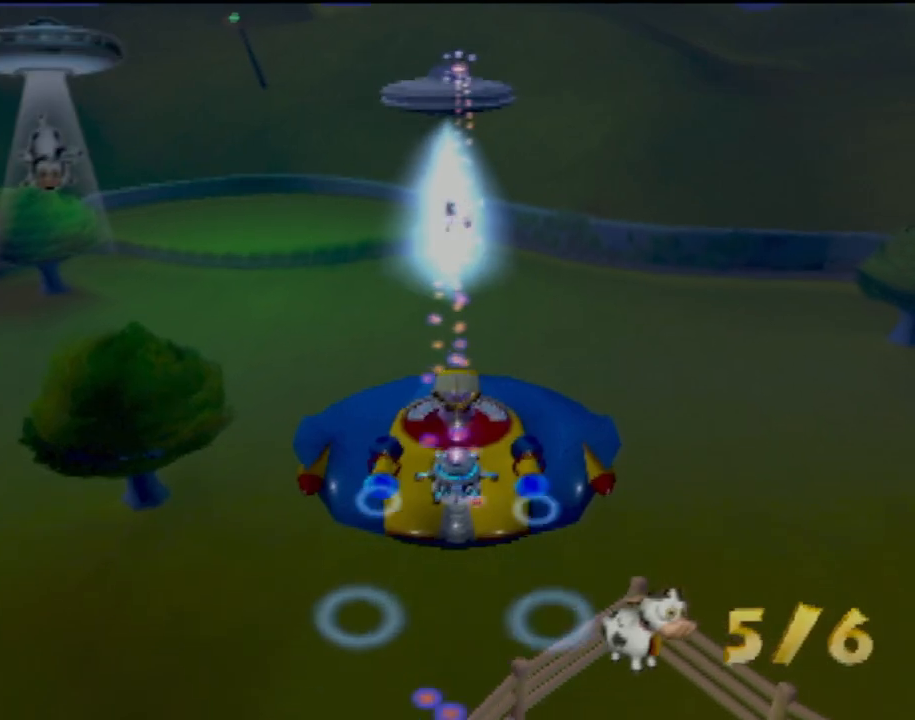
{"buttons": [], "left_stick": "down-left", "events": [[33, "CIRCLE", "down"], [167, "CIRCLE", "up"], [417, "left_stick", "down-left"]]}
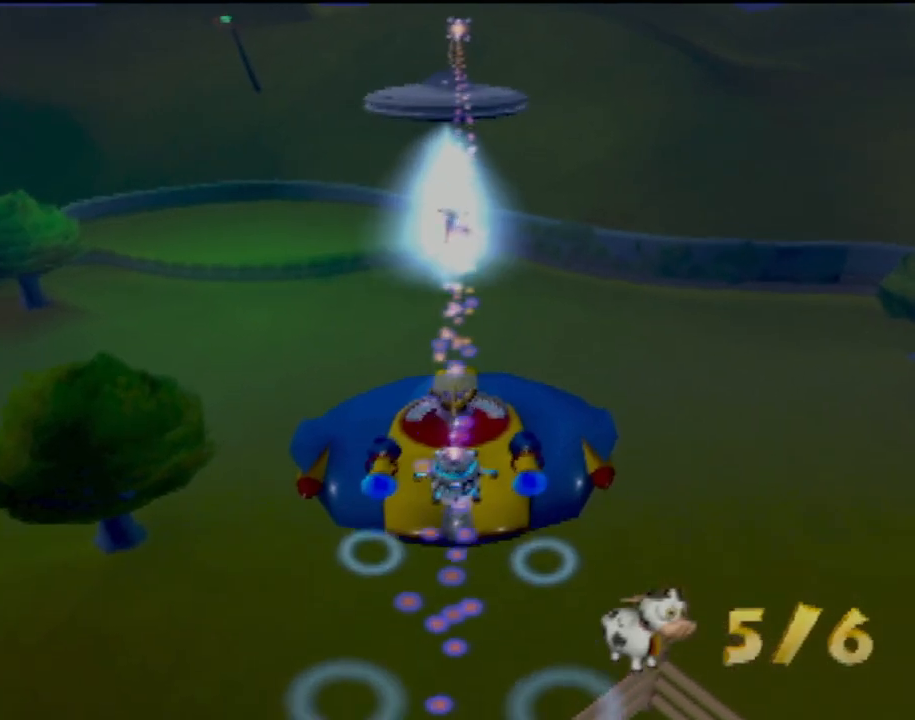
{"buttons": ["CIRCLE"], "left_stick": "center", "events": [[34, "left_stick", "center"], [234, "CIRCLE", "down"], [334, "CIRCLE", "up"], [467, "CIRCLE", "down"]]}
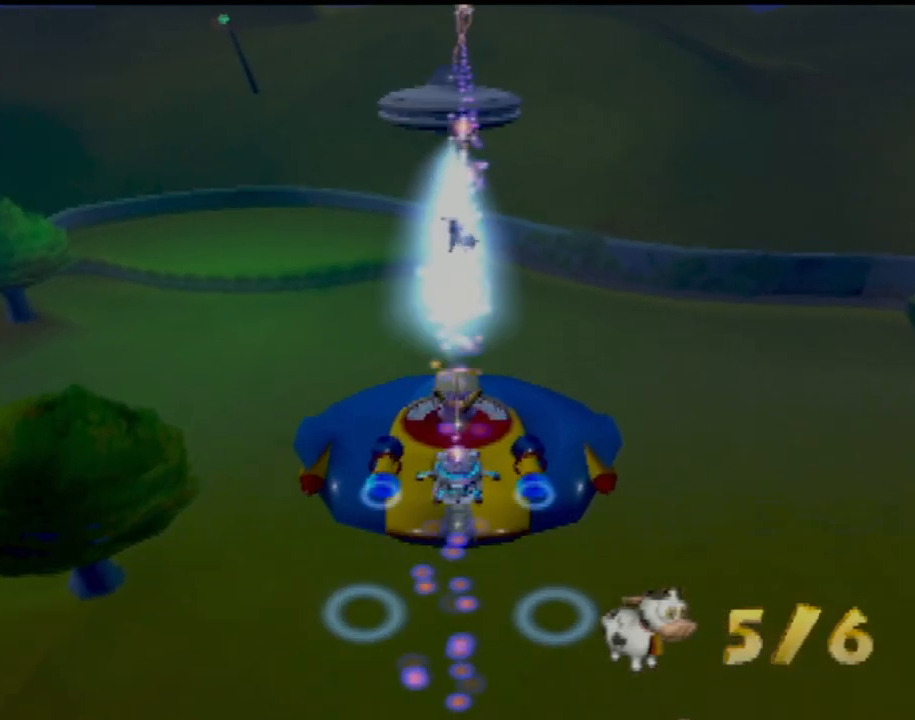
{"buttons": ["CIRCLE"], "left_stick": "center", "events": [[67, "CIRCLE", "up"], [317, "left_stick", "up"], [434, "left_stick", "center"], [450, "CIRCLE", "down"]]}
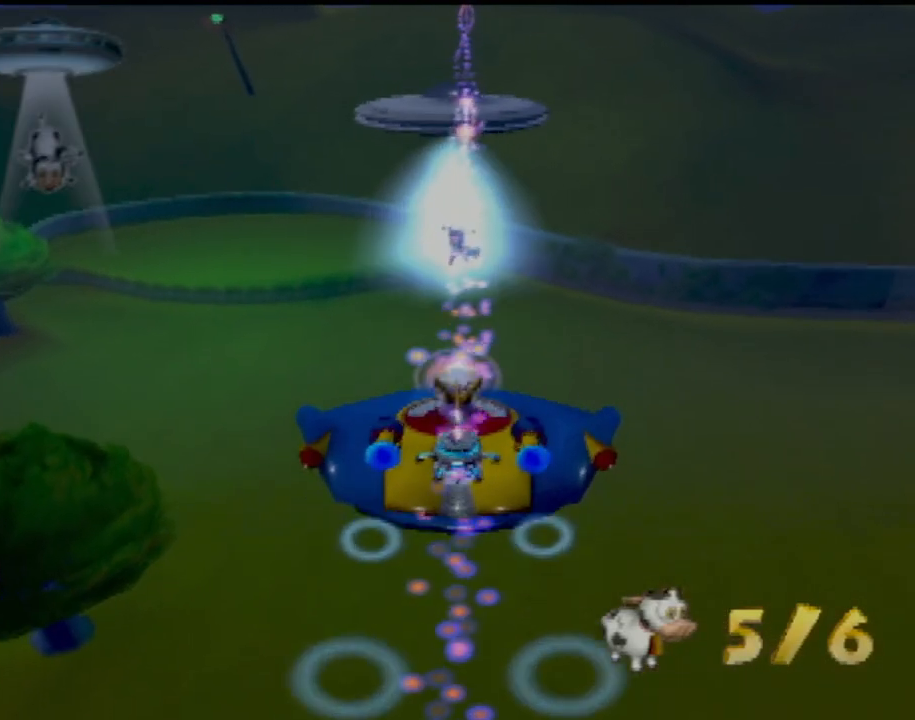
{"buttons": [], "left_stick": "center", "events": [[17, "CIRCLE", "up"], [167, "CIRCLE", "down"], [251, "CIRCLE", "up"]]}
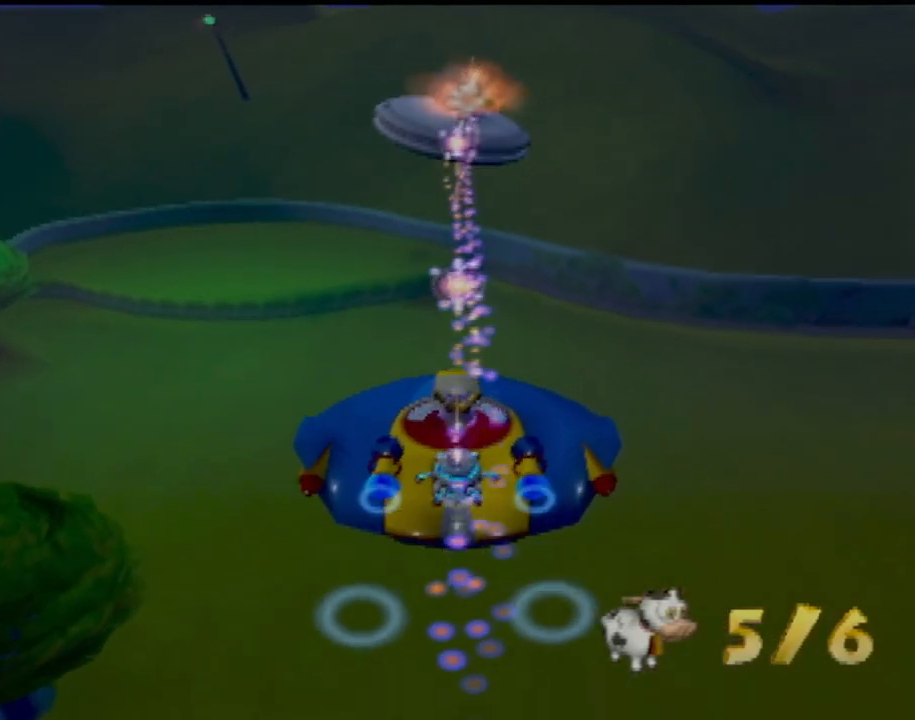
{"buttons": ["SQUARE"], "left_stick": "center", "events": [[234, "SQUARE", "down"], [284, "left_stick", "up"], [384, "left_stick", "center"]]}
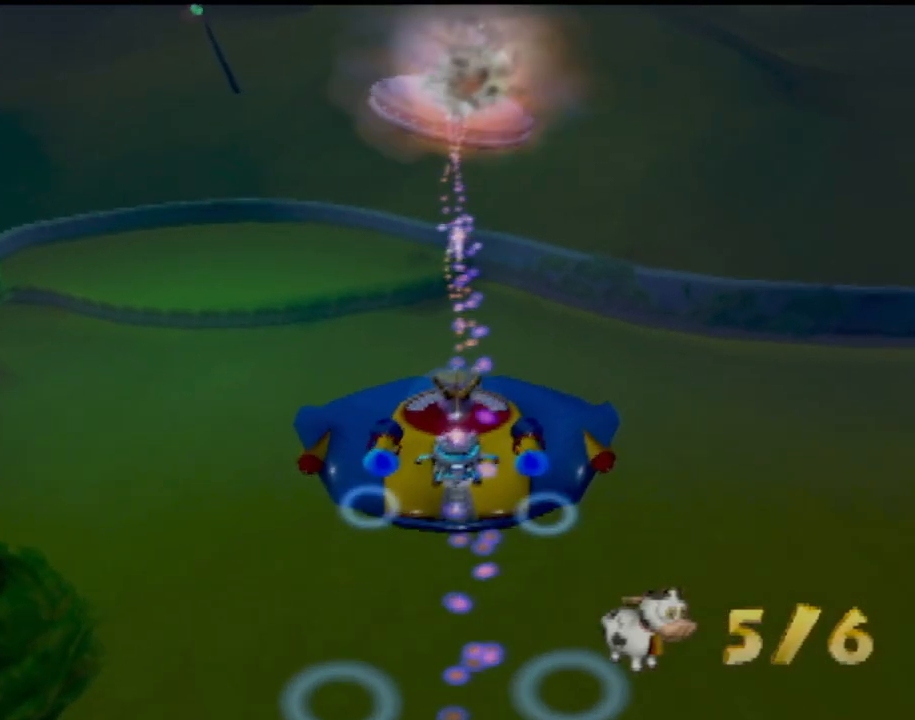
{"buttons": ["SQUARE"], "left_stick": "center", "events": [[216, "left_stick", "up"], [417, "left_stick", "center"]]}
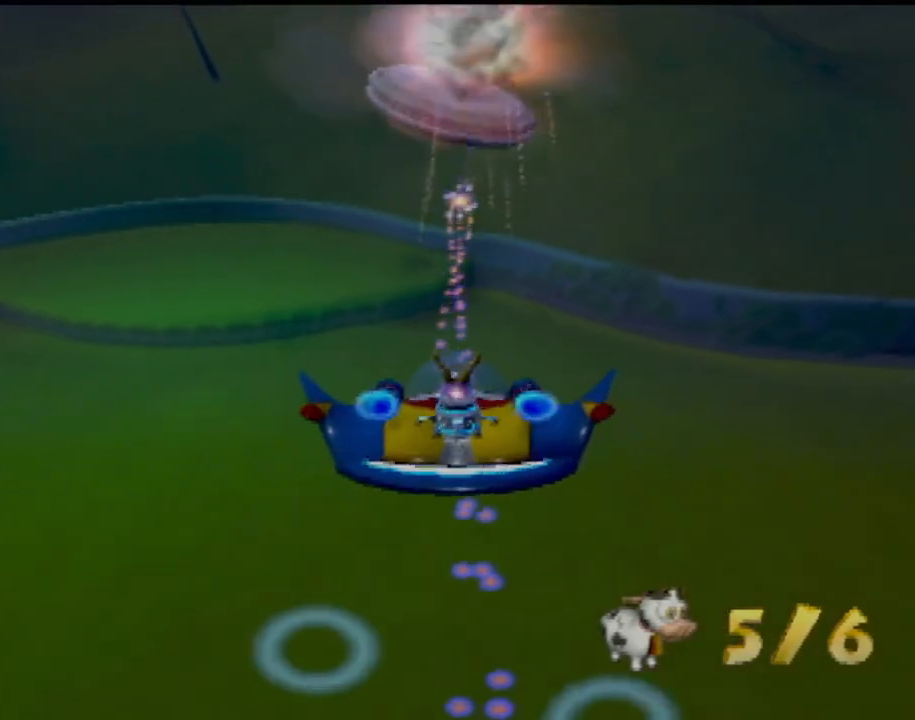
{"buttons": ["SQUARE"], "left_stick": "up", "events": [[67, "left_stick", "up"], [217, "left_stick", "center"], [500, "left_stick", "up"]]}
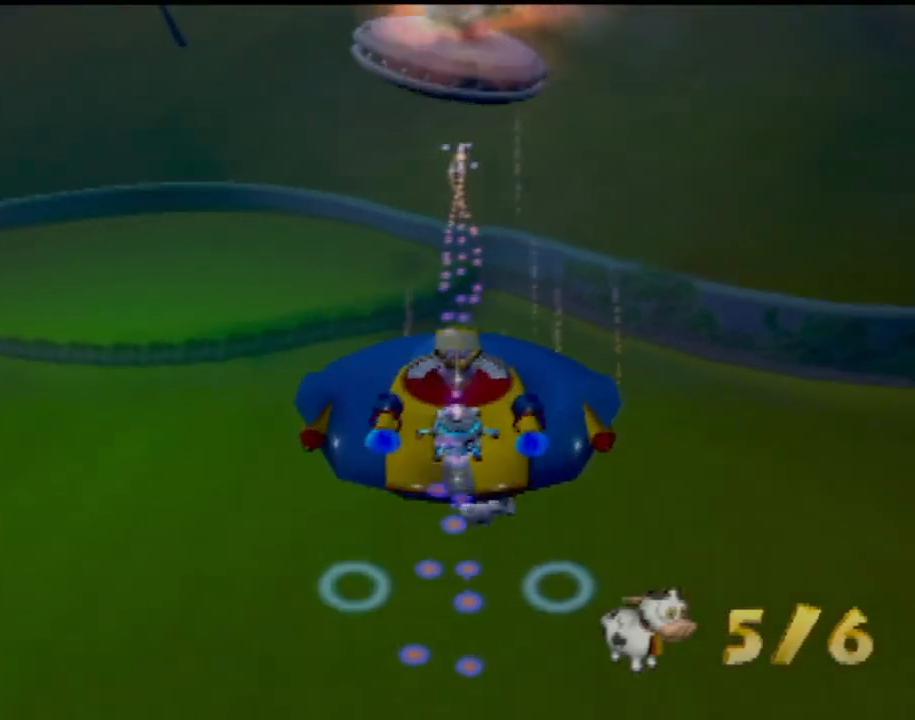
{"buttons": ["SQUARE"], "left_stick": "up-right", "events": [[234, "left_stick", "center"], [368, "left_stick", "right"], [418, "left_stick", "up-right"]]}
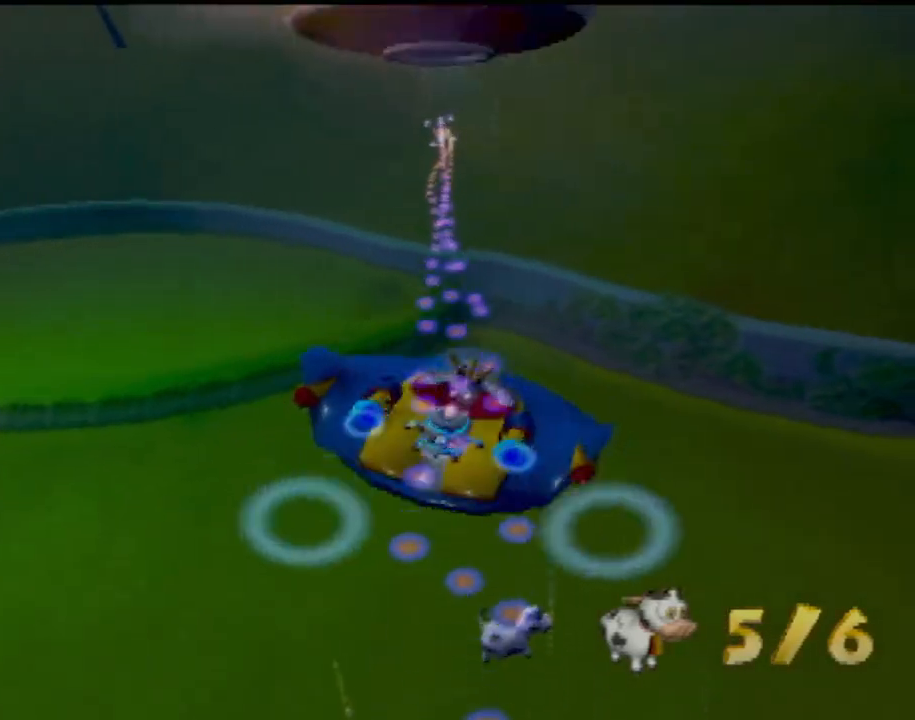
{"buttons": ["CROSS"], "left_stick": "center", "events": [[150, "left_stick", "up"], [167, "SQUARE", "up"], [317, "CROSS", "down"], [434, "left_stick", "center"]]}
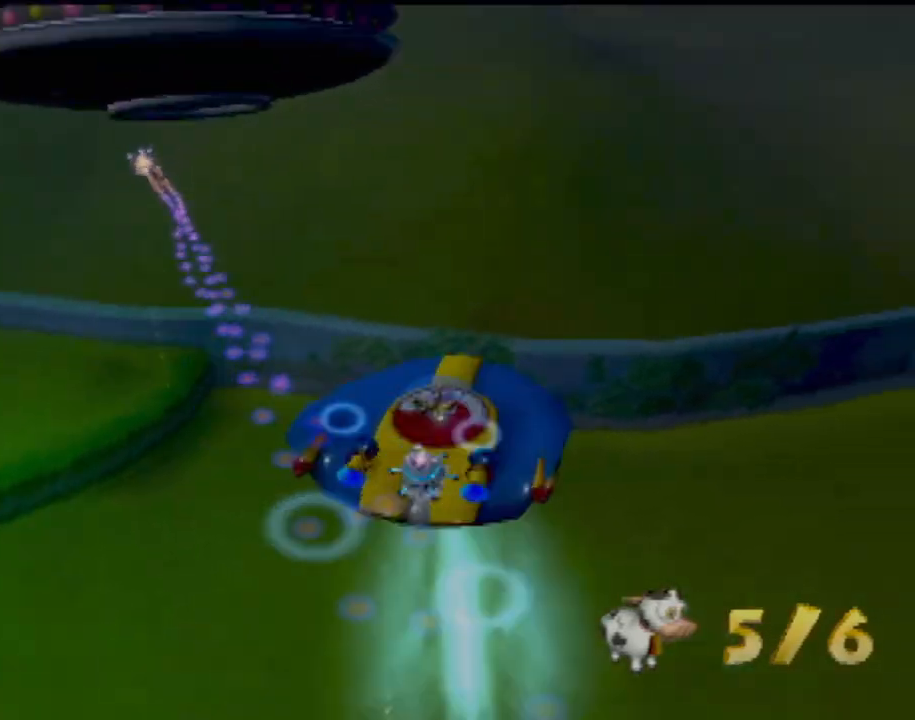
{"buttons": ["CROSS"], "left_stick": "center", "events": [[400, "left_stick", "left"], [483, "left_stick", "center"]]}
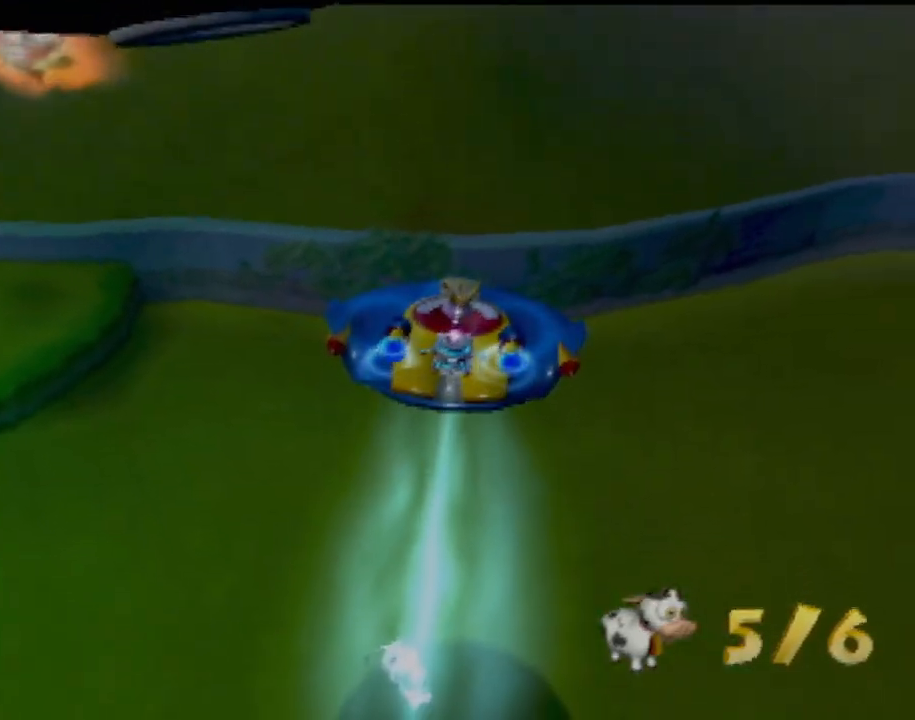
{"buttons": ["CROSS"], "left_stick": "center", "events": []}
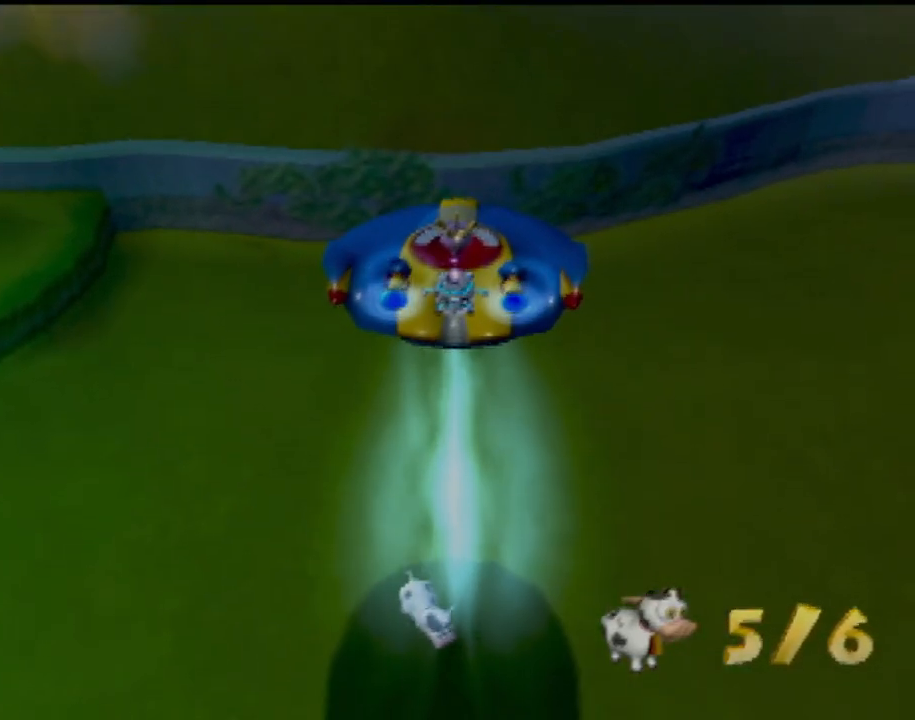
{"buttons": ["CROSS"], "left_stick": "center", "events": []}